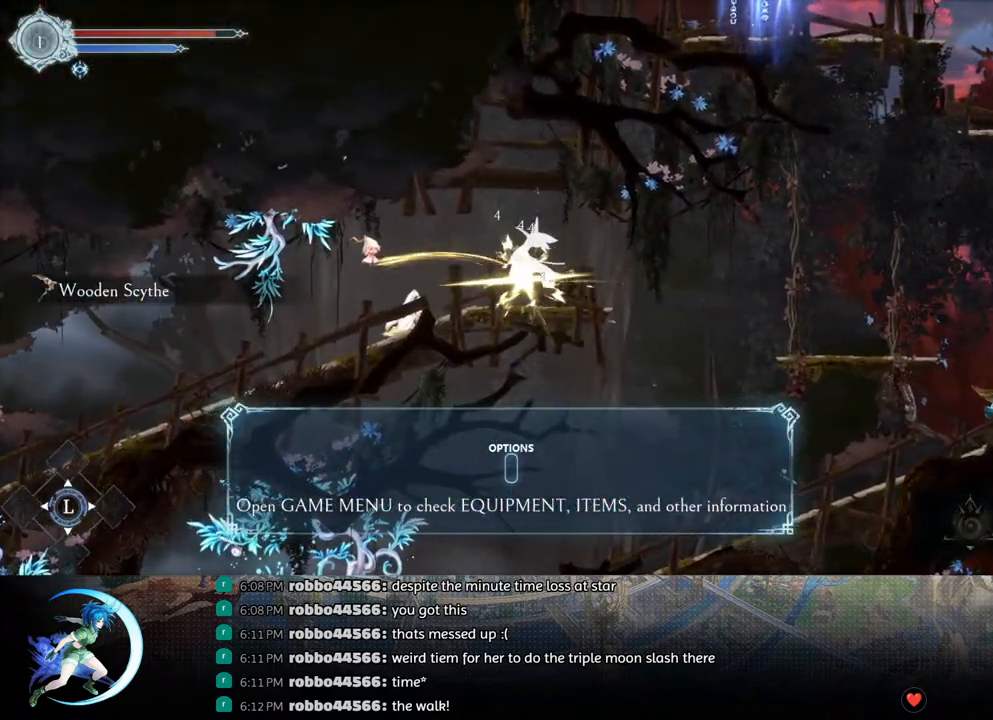
Gameplay with a controller (PlayStation layout); each line is a JSON object with the inputs held at the frame after it. "events" lists button and stick changes between this image and that frame as [ms after this image, input, new state], when the widget could be followed in between.
{"buttons": ["DPAD_RIGHT"], "left_stick": "center", "right_stick": "center", "events": [[33, "SQUARE", "down"], [117, "SQUARE", "up"], [183, "DPAD_RIGHT", "down"]]}
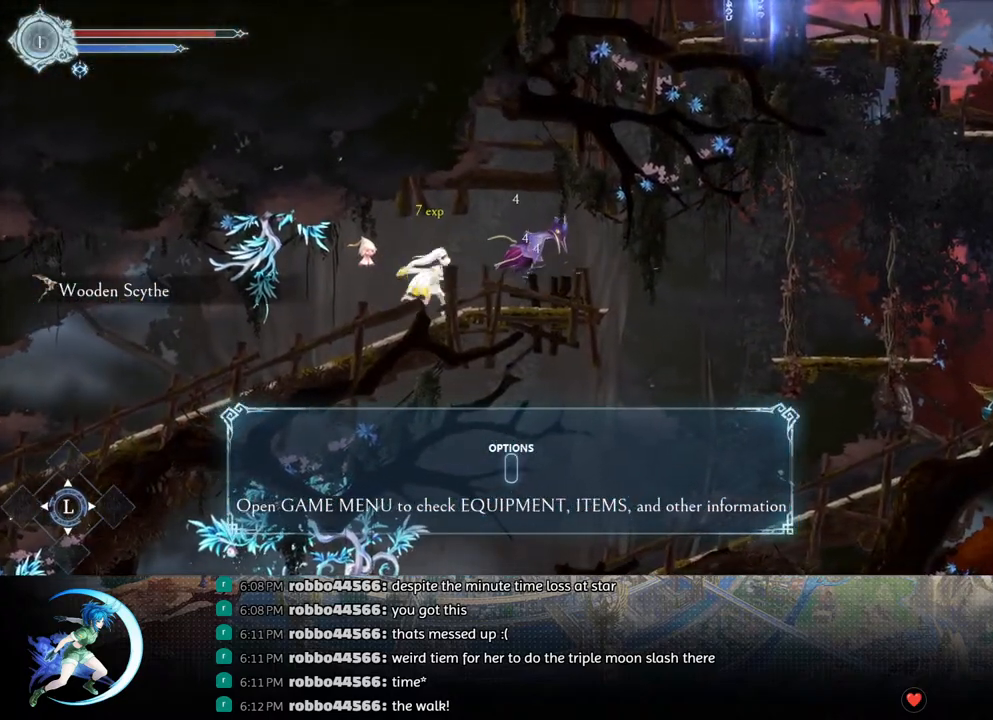
{"buttons": ["R1", "DPAD_RIGHT"], "left_stick": "center", "right_stick": "center", "events": [[300, "CROSS", "down"], [383, "CROSS", "up"], [400, "R1", "down"]]}
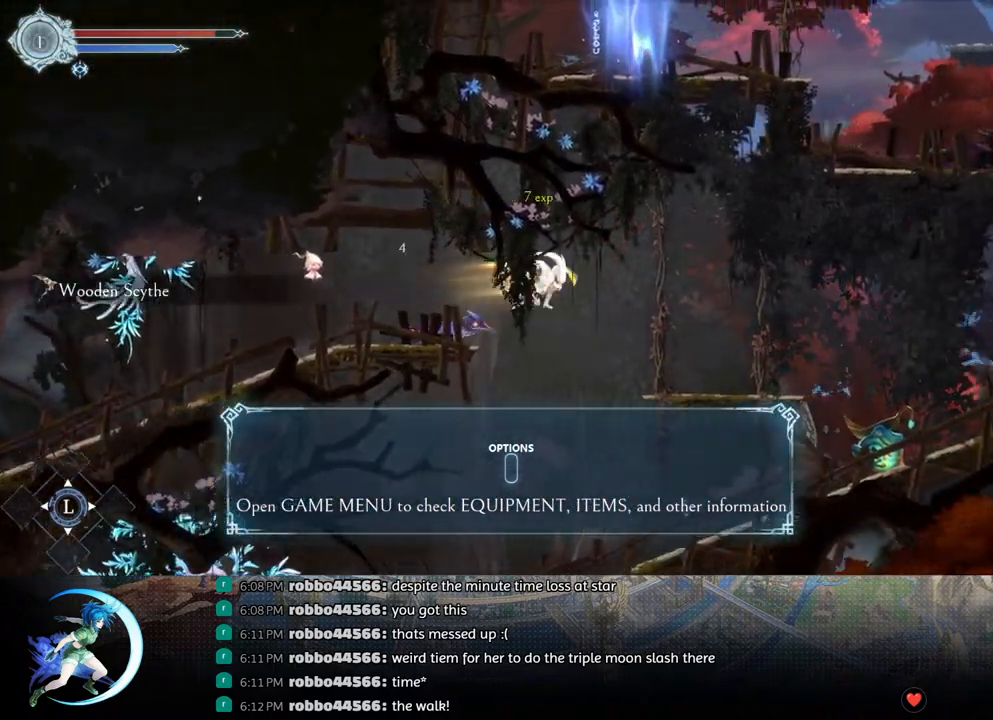
{"buttons": ["DPAD_RIGHT"], "left_stick": "center", "right_stick": "center", "events": [[50, "R1", "up"]]}
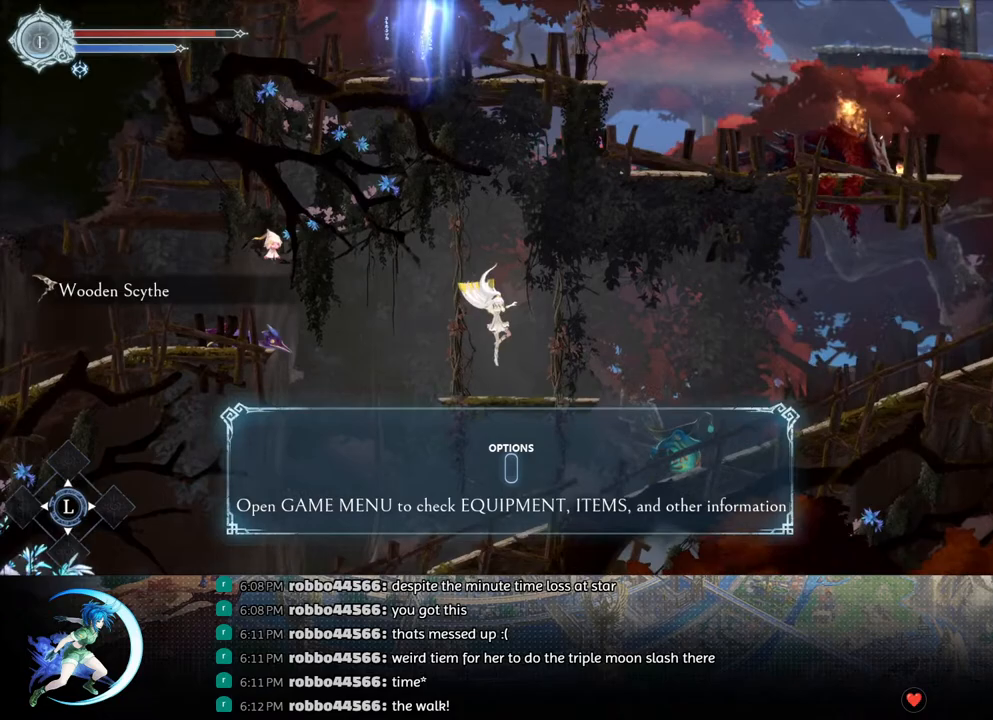
{"buttons": ["R1", "DPAD_RIGHT"], "left_stick": "center", "right_stick": "center", "events": [[167, "CROSS", "down"], [433, "CROSS", "up"], [467, "R1", "down"]]}
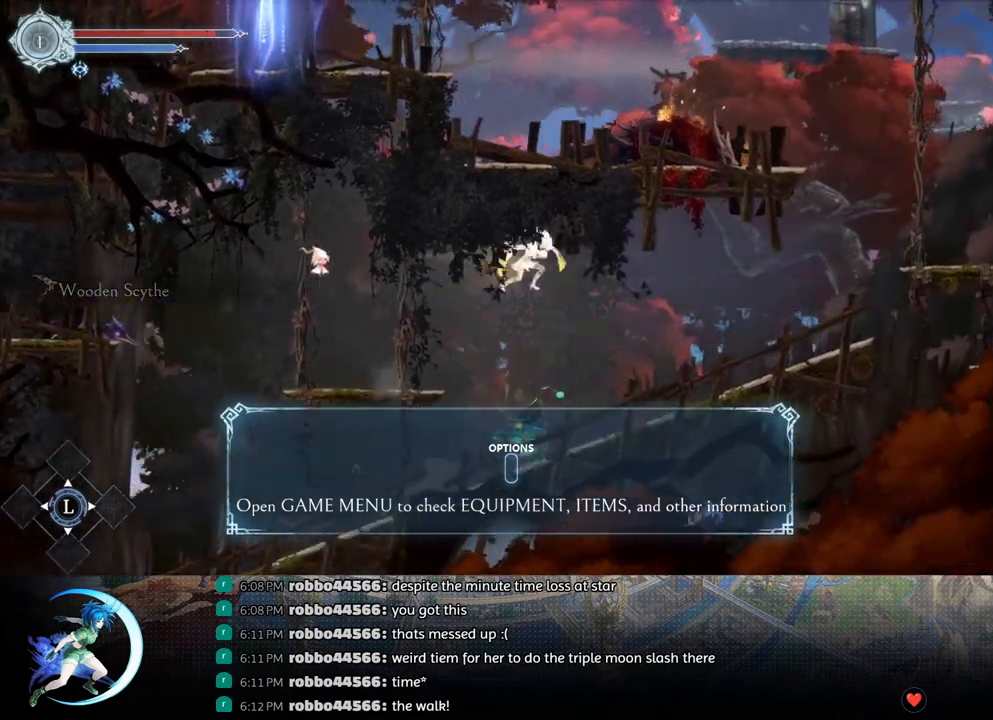
{"buttons": ["DPAD_RIGHT"], "left_stick": "center", "right_stick": "center", "events": [[150, "R1", "up"]]}
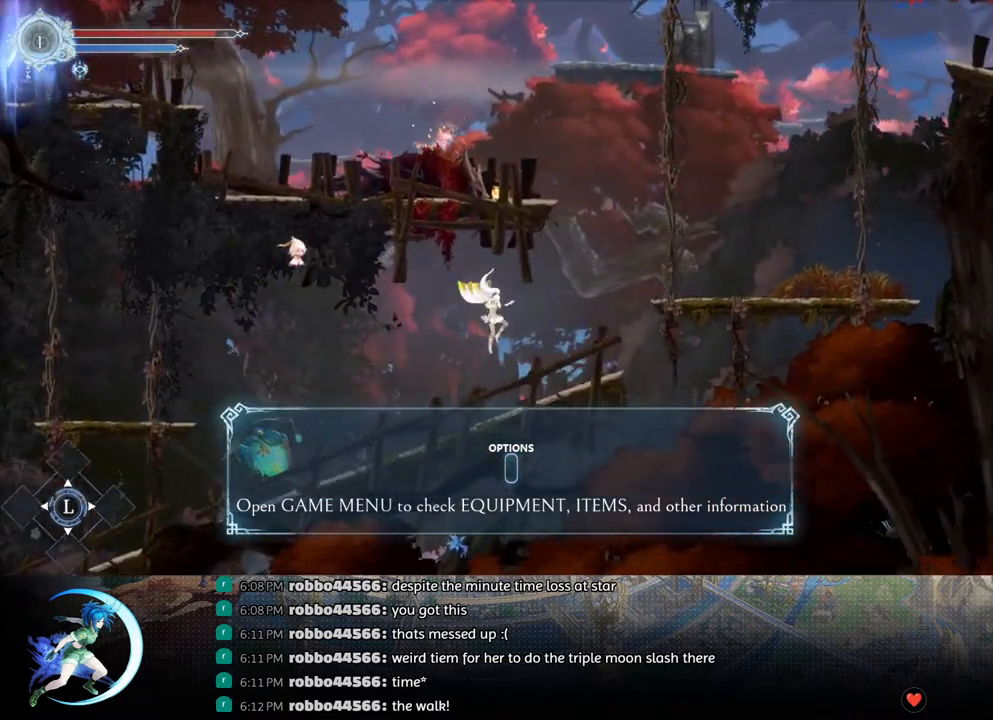
{"buttons": ["CROSS", "DPAD_RIGHT"], "left_stick": "center", "right_stick": "center", "events": [[200, "CROSS", "down"]]}
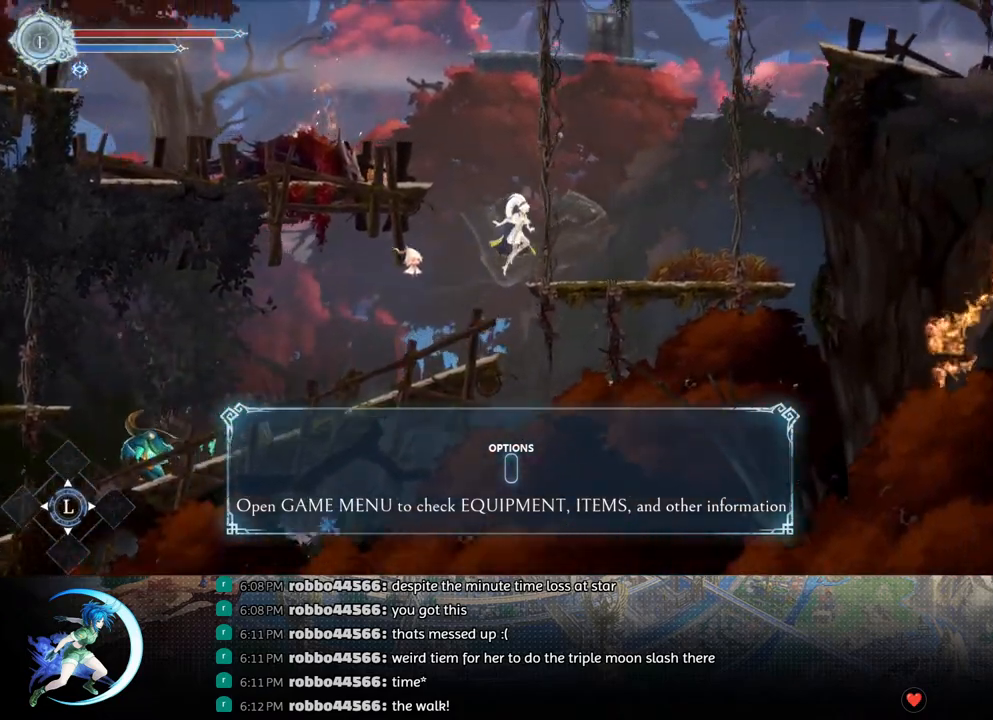
{"buttons": ["CROSS", "DPAD_LEFT"], "left_stick": "center", "right_stick": "center", "events": [[33, "CROSS", "up"], [183, "DPAD_RIGHT", "up"], [333, "DPAD_LEFT", "down"], [383, "CROSS", "down"]]}
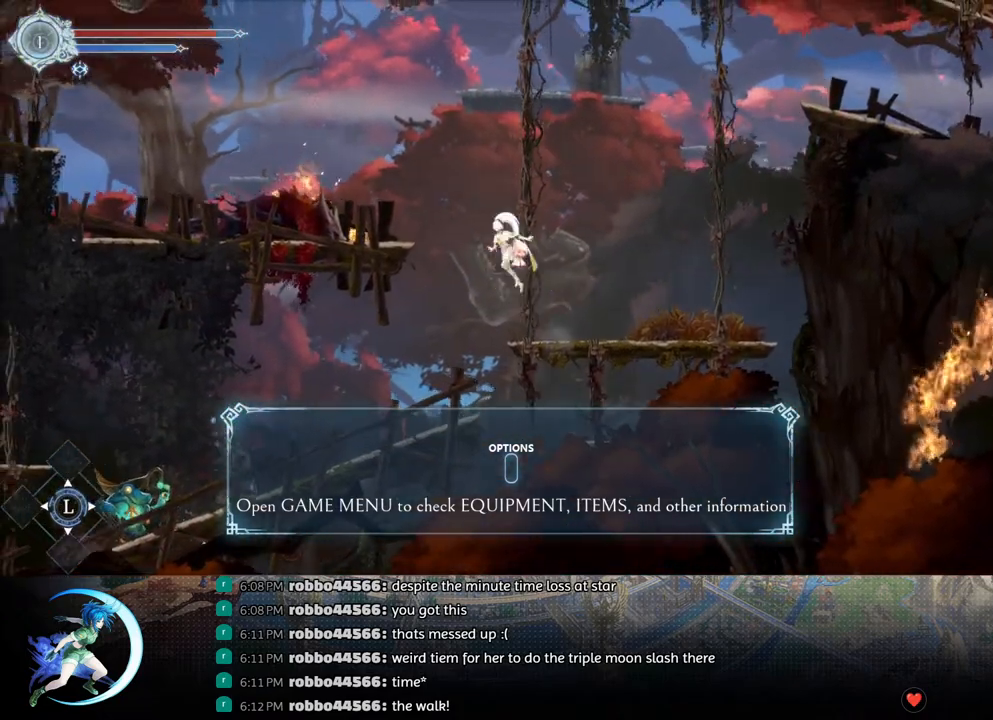
{"buttons": ["DPAD_LEFT"], "left_stick": "center", "right_stick": "center", "events": [[233, "R1", "down"], [250, "CROSS", "up"], [250, "DPAD_LEFT", "up"], [333, "DPAD_LEFT", "down"], [383, "R1", "up"]]}
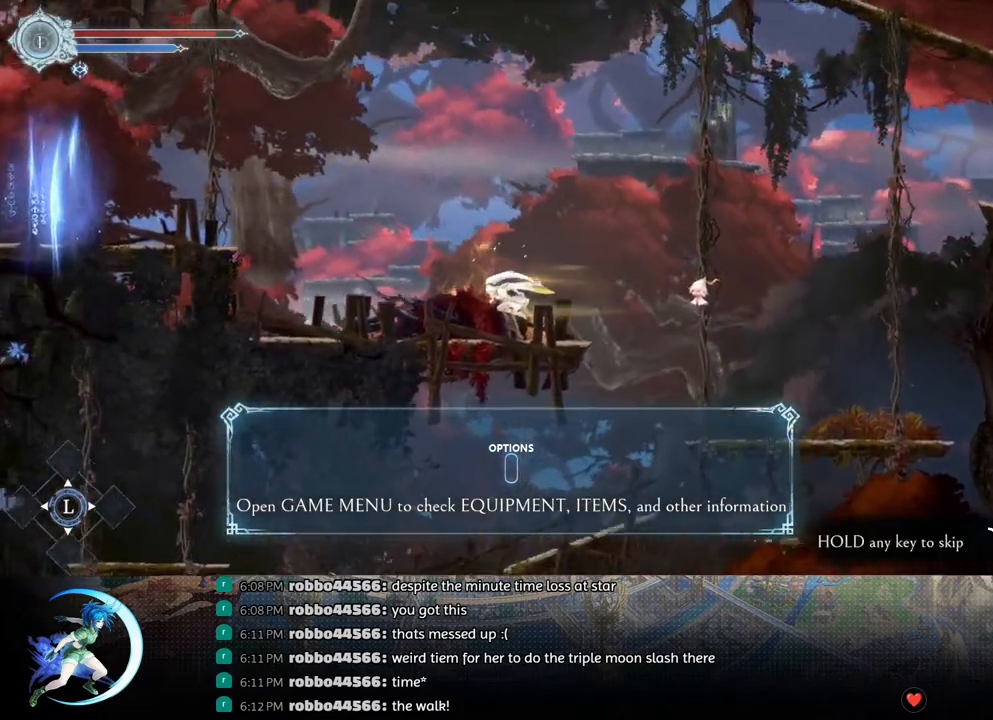
{"buttons": ["DPAD_LEFT"], "left_stick": "center", "right_stick": "center", "events": []}
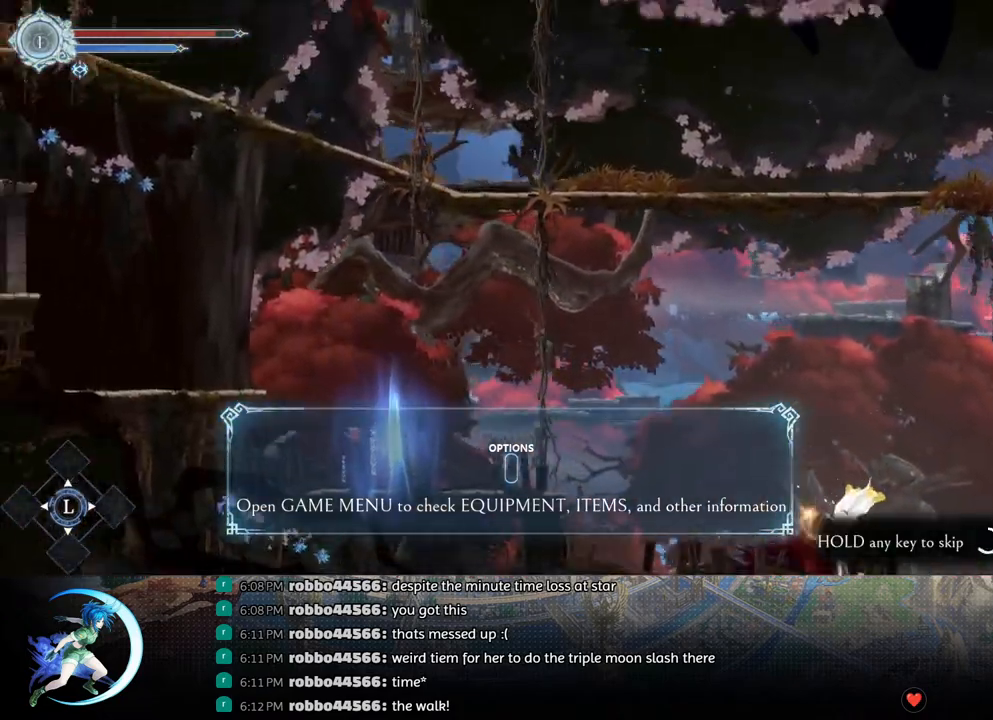
{"buttons": ["DPAD_LEFT"], "left_stick": "center", "right_stick": "center", "events": []}
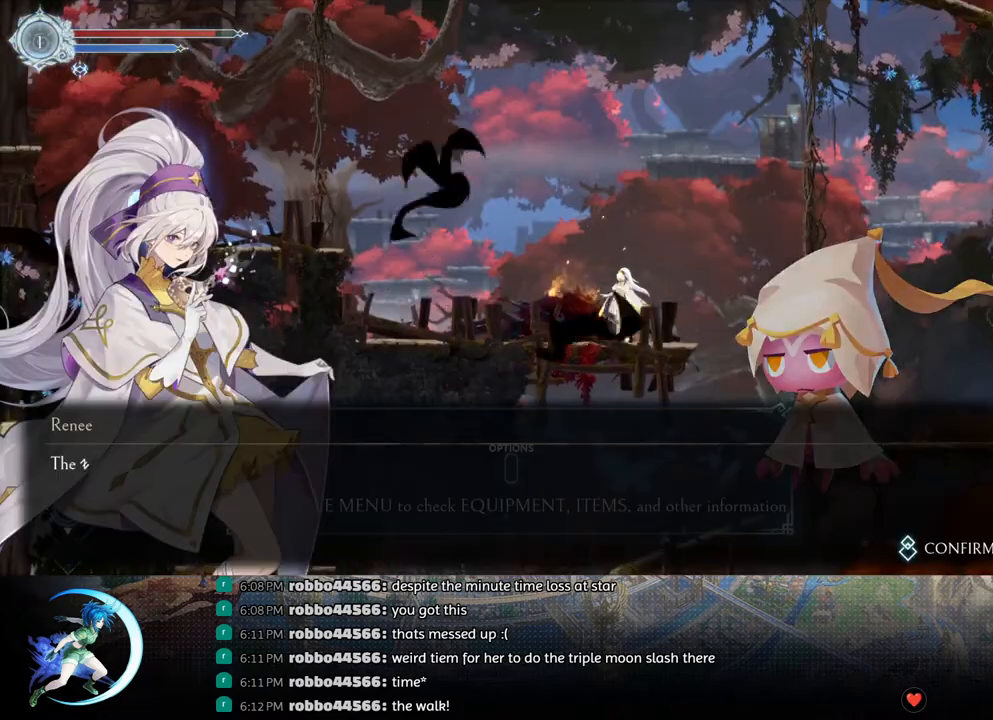
{"buttons": ["DPAD_LEFT"], "left_stick": "center", "right_stick": "center", "events": [[33, "CIRCLE", "down"], [33, "CROSS", "down"], [33, "DPAD_LEFT", "up"], [83, "CIRCLE", "up"], [100, "CROSS", "up"], [150, "CIRCLE", "down"], [150, "CROSS", "down"], [200, "CIRCLE", "up"], [200, "CROSS", "up"], [233, "CIRCLE", "down"], [250, "CROSS", "down"], [267, "DPAD_LEFT", "down"], [283, "CIRCLE", "up"], [283, "CROSS", "up"], [317, "CIRCLE", "down"], [333, "CROSS", "down"], [367, "CIRCLE", "up"], [383, "CROSS", "up"], [417, "CROSS", "down"], [433, "CIRCLE", "down"], [467, "CIRCLE", "up"], [467, "CROSS", "up"]]}
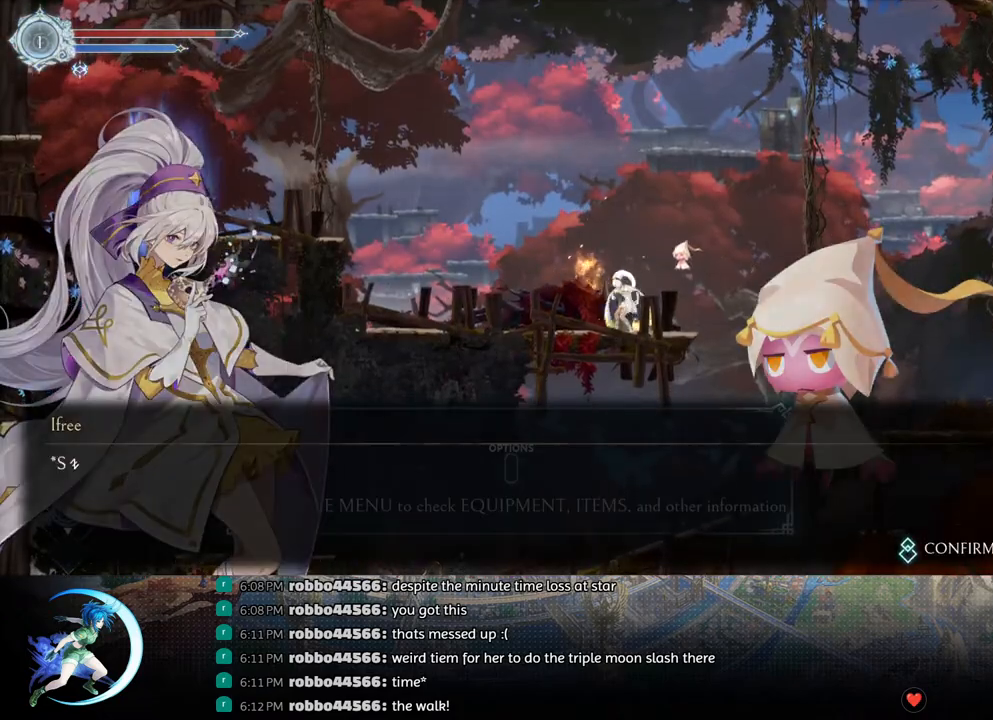
{"buttons": ["DPAD_LEFT"], "left_stick": "center", "right_stick": "center", "events": [[17, "CIRCLE", "down"], [17, "CROSS", "down"], [67, "CIRCLE", "up"], [67, "CROSS", "up"], [100, "CROSS", "down"], [117, "CIRCLE", "down"], [150, "CIRCLE", "up"], [150, "CROSS", "up"], [200, "CROSS", "down"], [217, "CIRCLE", "down"], [250, "CROSS", "up"], [267, "CIRCLE", "up"]]}
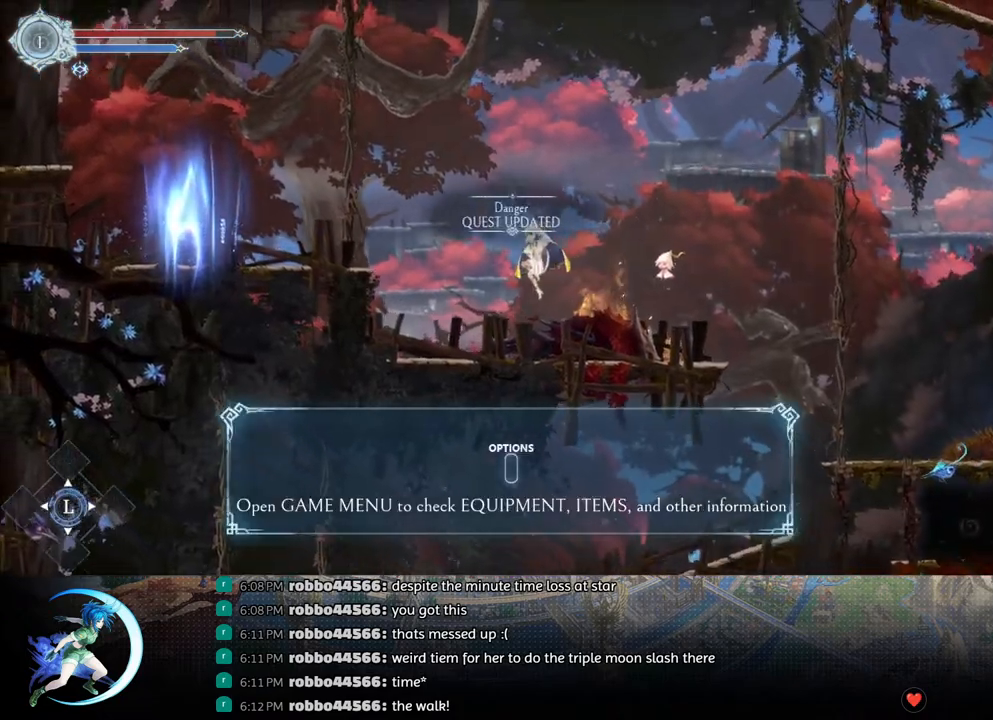
{"buttons": ["CROSS"], "left_stick": "center", "right_stick": "center", "events": [[350, "CROSS", "down"], [350, "DPAD_LEFT", "up"]]}
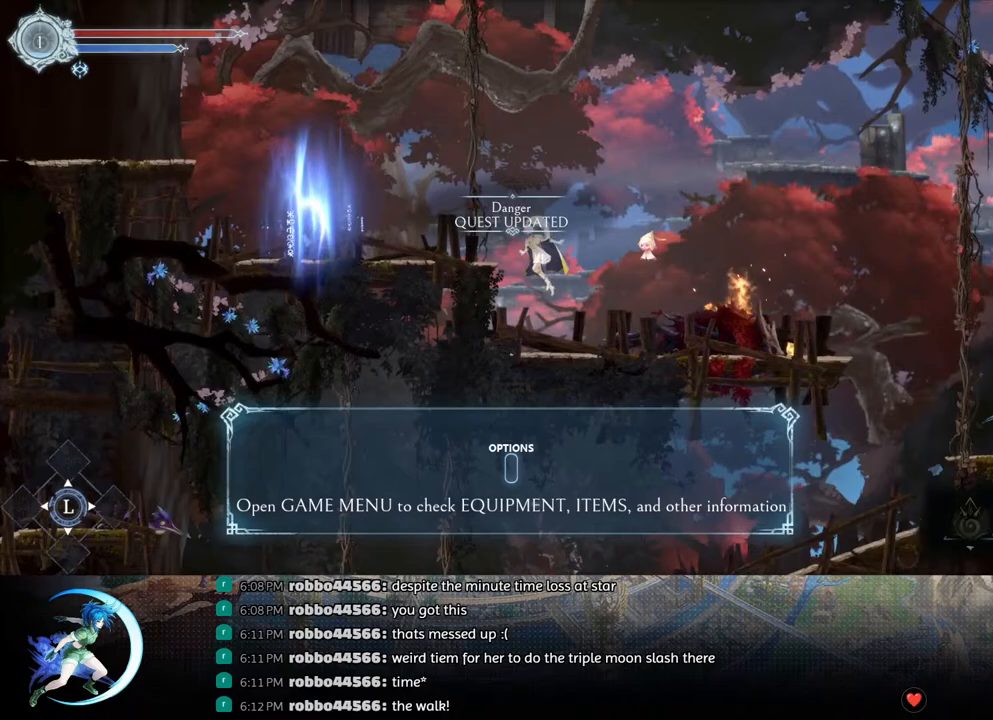
{"buttons": ["DPAD_LEFT"], "left_stick": "center", "right_stick": "center", "events": [[17, "DPAD_LEFT", "down"], [183, "CROSS", "up"]]}
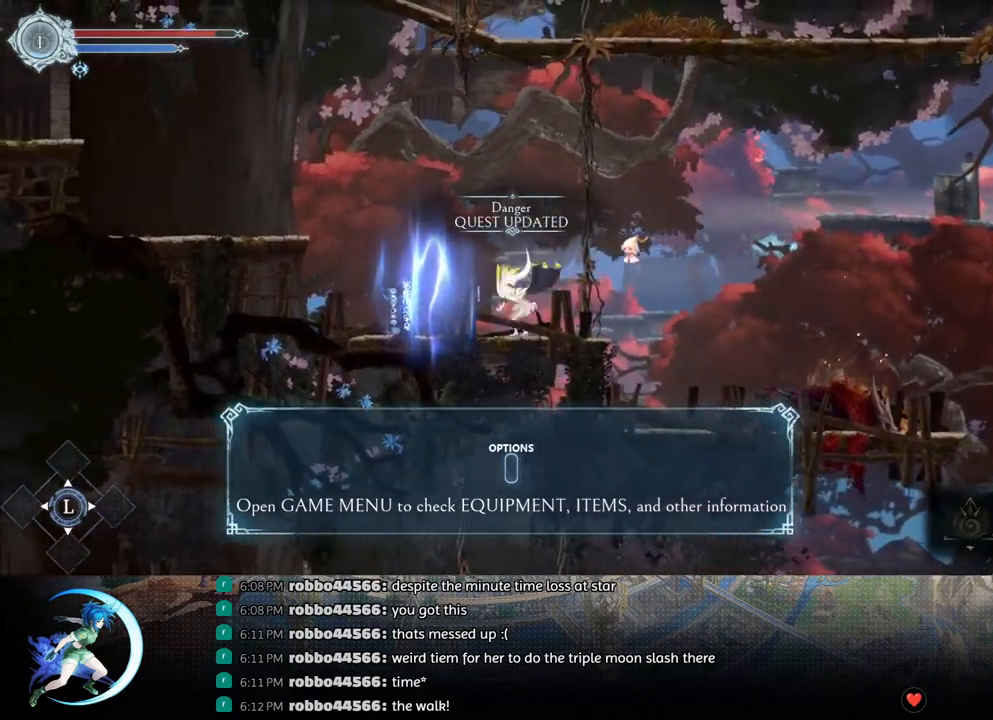
{"buttons": ["CROSS", "DPAD_LEFT"], "left_stick": "center", "right_stick": "center", "events": [[117, "CROSS", "down"]]}
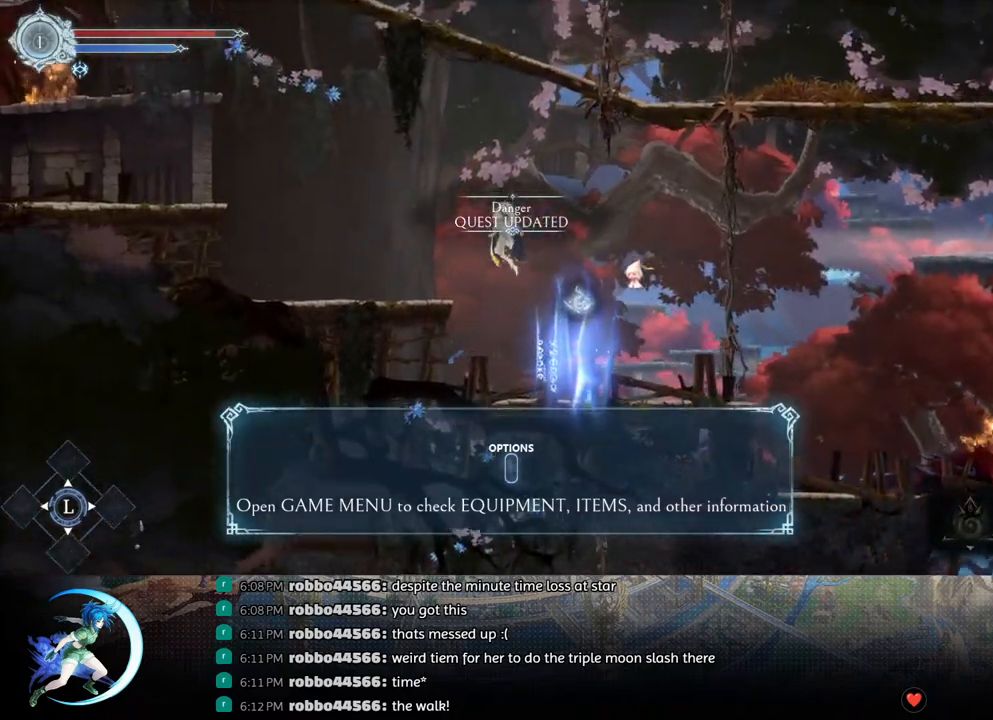
{"buttons": ["CROSS", "DPAD_LEFT"], "left_stick": "center", "right_stick": "center", "events": [[83, "CROSS", "up"], [317, "CROSS", "down"]]}
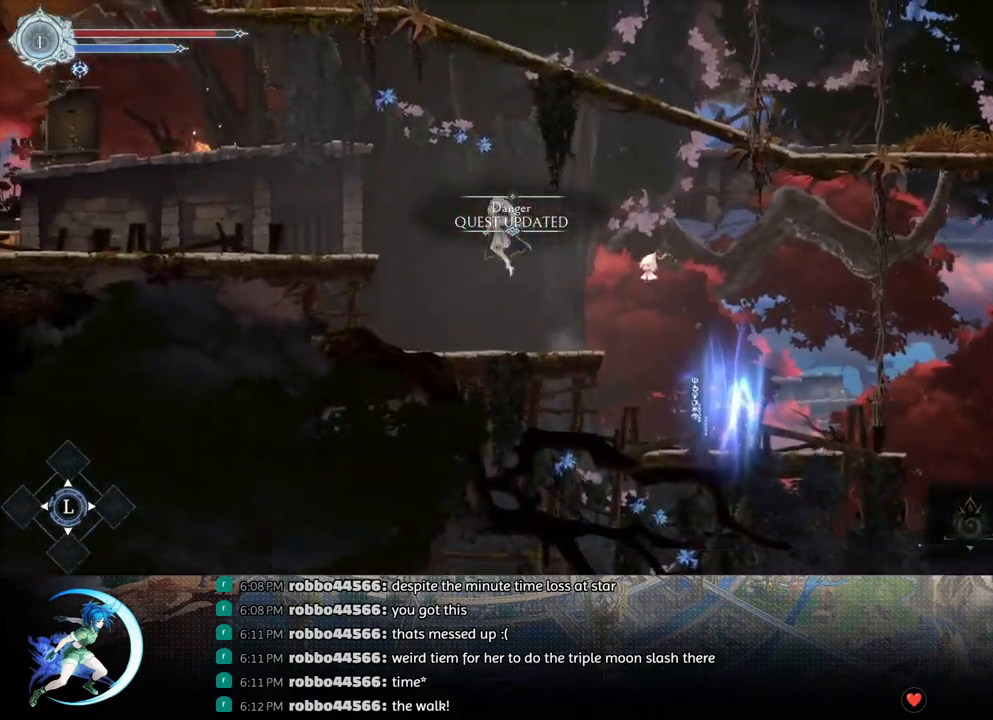
{"buttons": ["CROSS", "DPAD_LEFT"], "left_stick": "center", "right_stick": "center", "events": []}
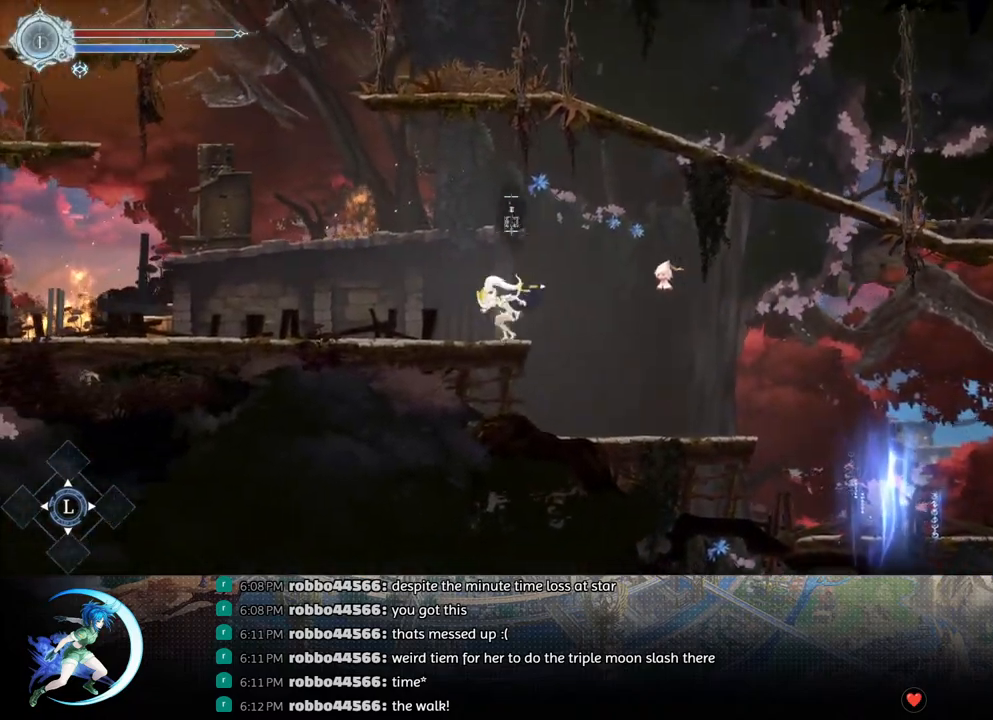
{"buttons": ["CROSS", "DPAD_RIGHT"], "left_stick": "center", "right_stick": "center", "events": [[33, "CROSS", "up"], [67, "DPAD_LEFT", "up"], [183, "DPAD_RIGHT", "down"], [400, "CROSS", "down"]]}
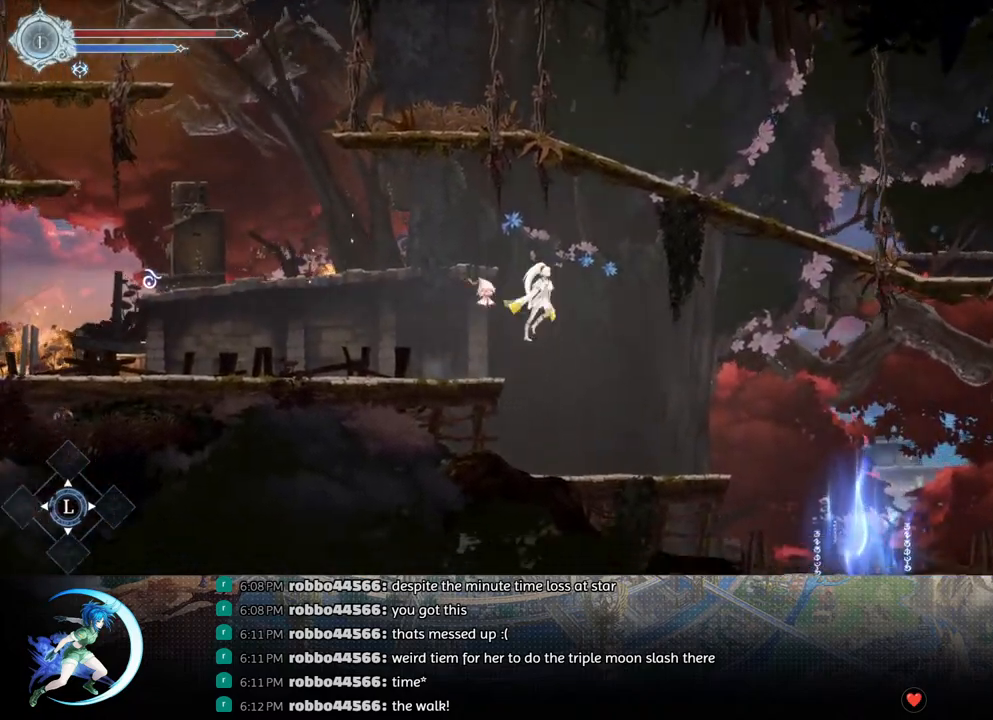
{"buttons": ["SQUARE", "DPAD_RIGHT"], "left_stick": "center", "right_stick": "center", "events": [[317, "CROSS", "up"], [383, "SQUARE", "down"]]}
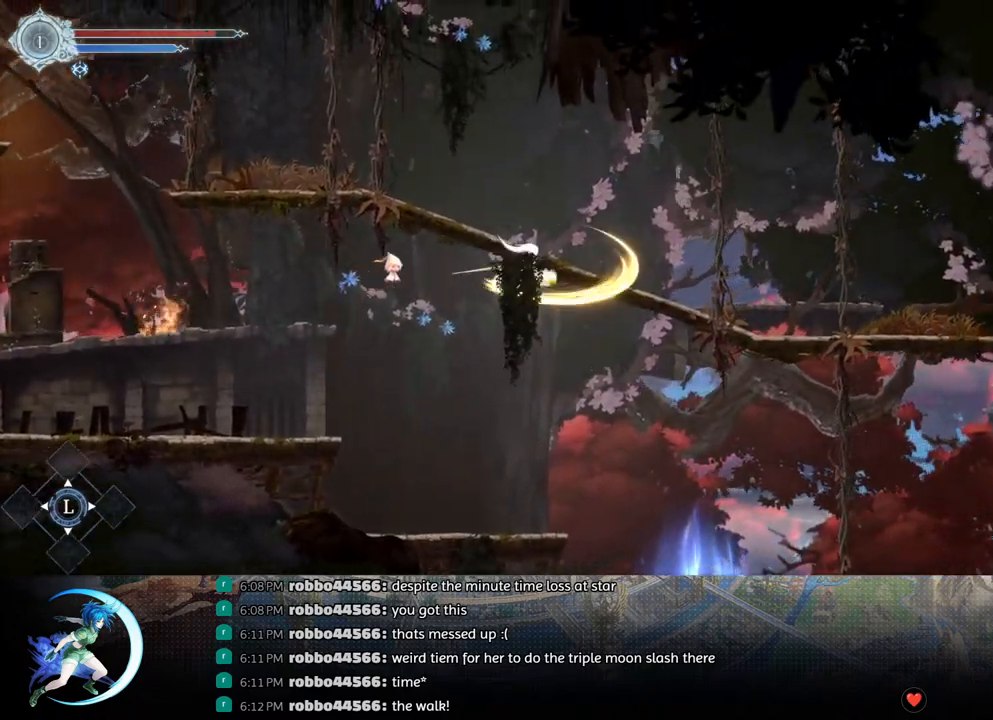
{"buttons": ["DPAD_RIGHT"], "left_stick": "center", "right_stick": "center", "events": [[117, "SQUARE", "up"], [133, "R1", "down"], [400, "R1", "up"]]}
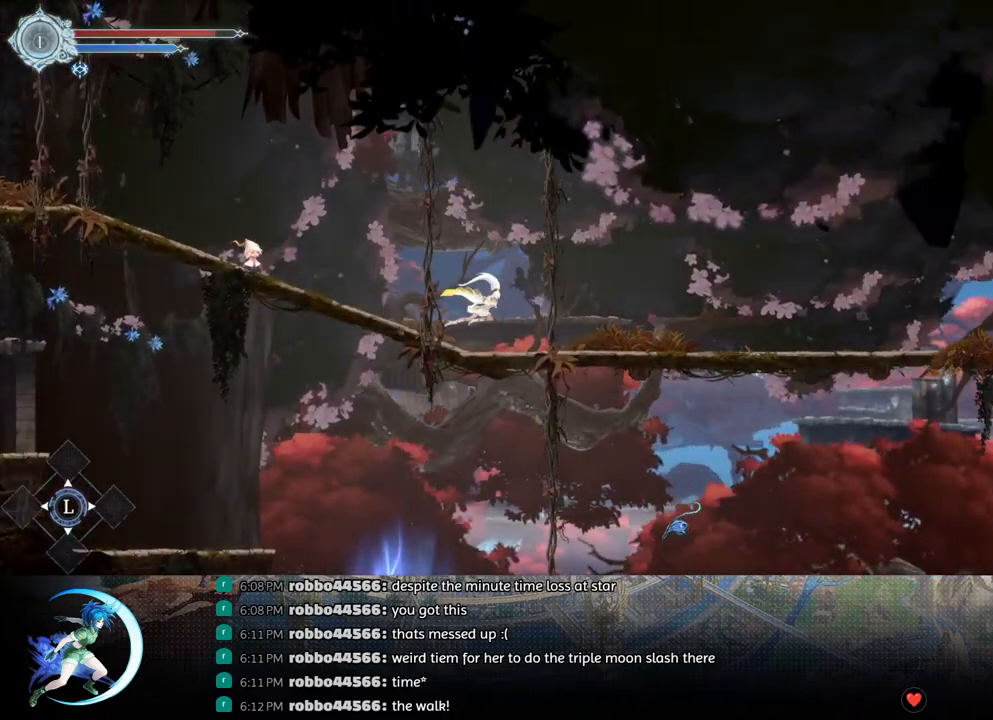
{"buttons": ["R1", "DPAD_RIGHT"], "left_stick": "center", "right_stick": "center", "events": [[150, "R1", "down"], [333, "R1", "up"], [483, "R1", "down"]]}
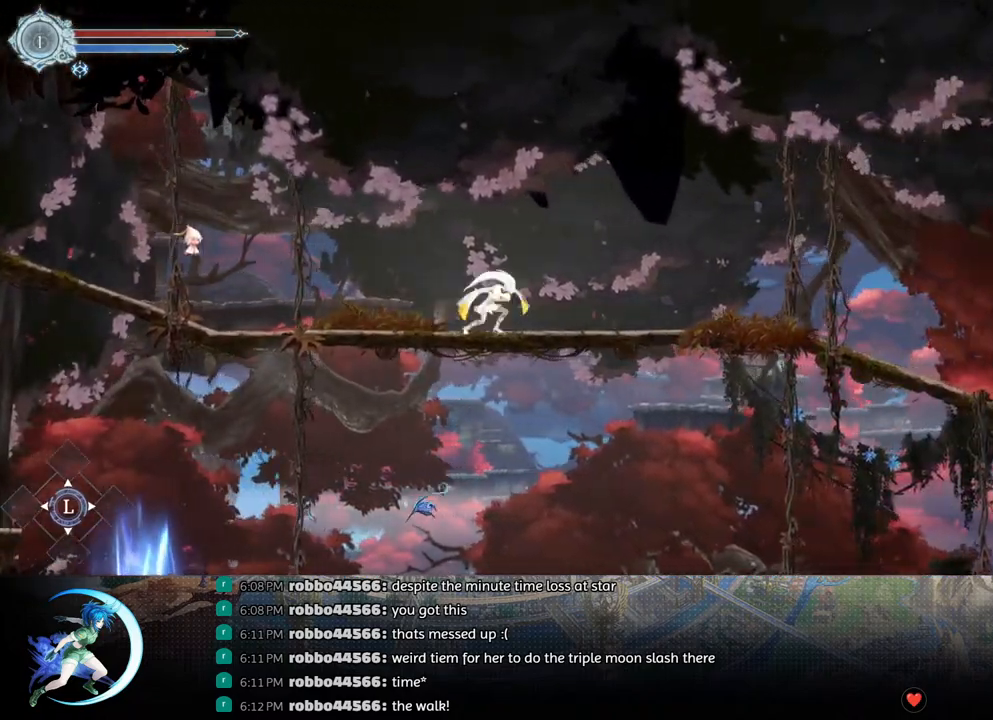
{"buttons": ["R1", "DPAD_RIGHT"], "left_stick": "center", "right_stick": "center", "events": [[150, "R1", "up"], [350, "R1", "down"]]}
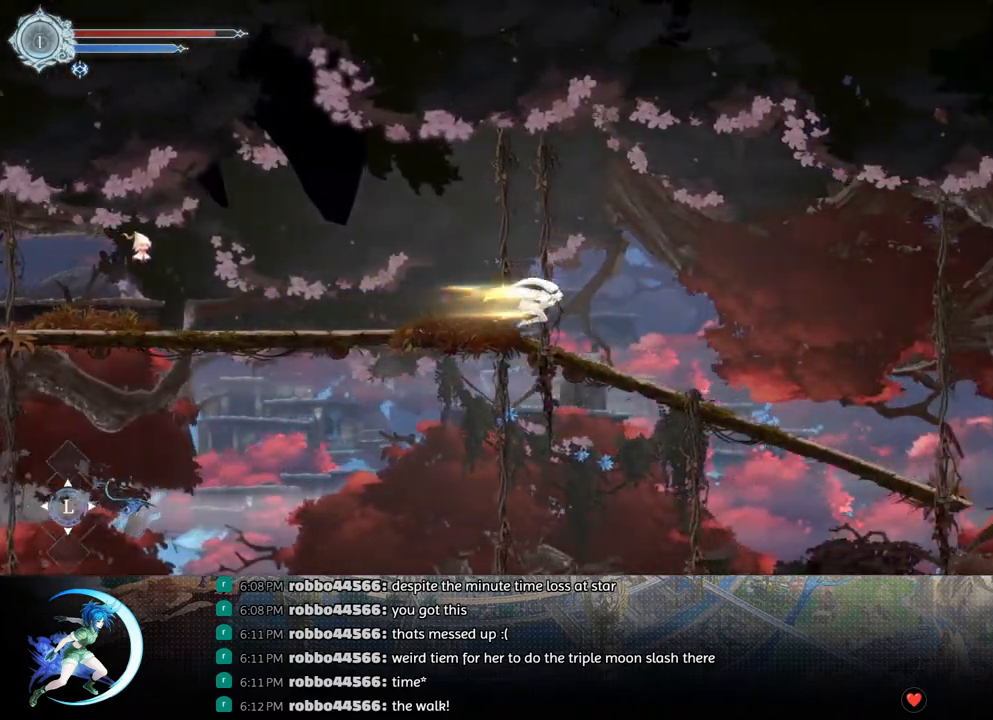
{"buttons": ["R1", "DPAD_RIGHT"], "left_stick": "center", "right_stick": "center", "events": [[33, "R1", "up"], [500, "R1", "down"]]}
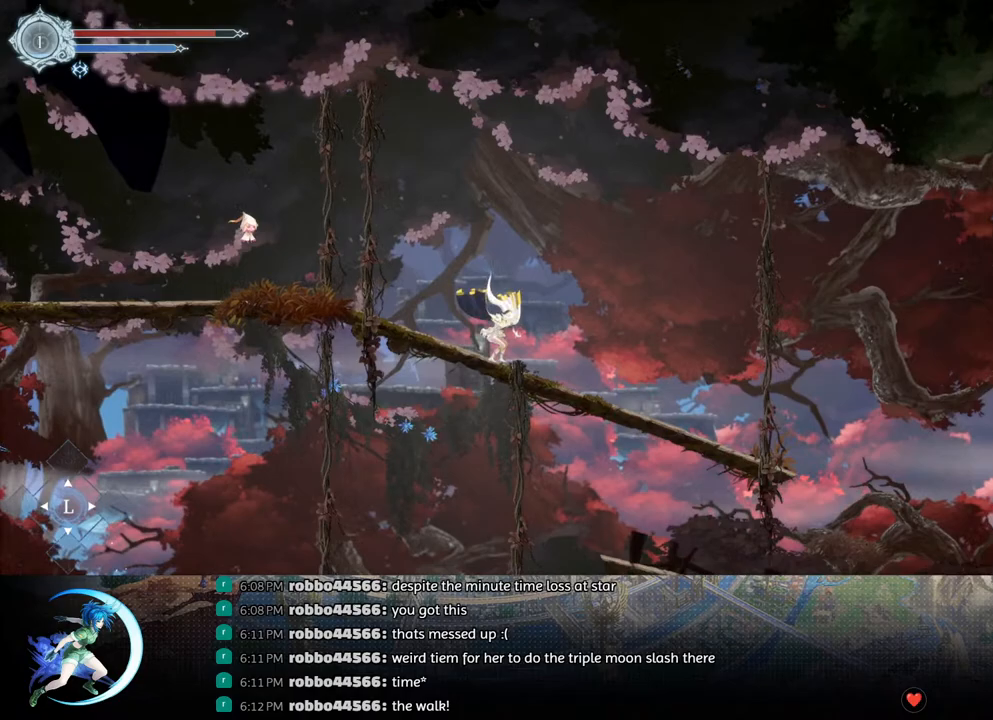
{"buttons": ["DPAD_RIGHT"], "left_stick": "center", "right_stick": "center", "events": [[200, "R1", "up"]]}
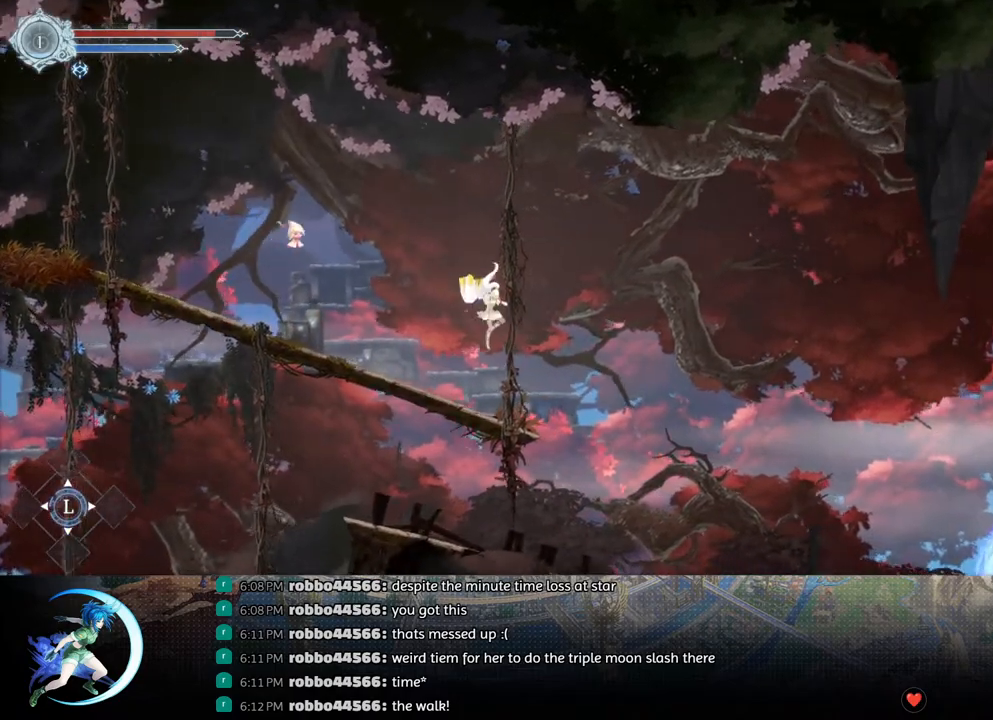
{"buttons": ["R1", "DPAD_RIGHT"], "left_stick": "center", "right_stick": "center", "events": [[500, "R1", "down"]]}
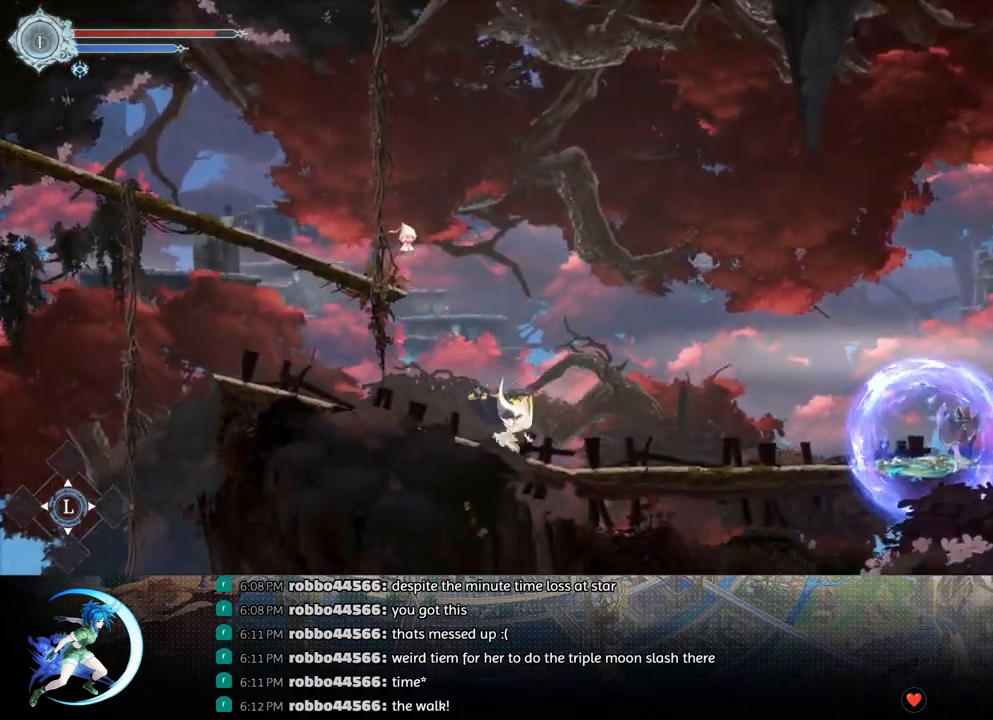
{"buttons": ["CROSS", "CIRCLE", "DPAD_RIGHT"], "left_stick": "center", "right_stick": "center", "events": [[133, "R1", "up"], [233, "CROSS", "down"], [250, "DPAD_RIGHT", "up"], [317, "CROSS", "up"], [317, "DPAD_RIGHT", "down"], [367, "CIRCLE", "down"], [383, "CROSS", "down"], [433, "CIRCLE", "up"], [433, "CROSS", "up"], [467, "CIRCLE", "down"], [483, "CROSS", "down"]]}
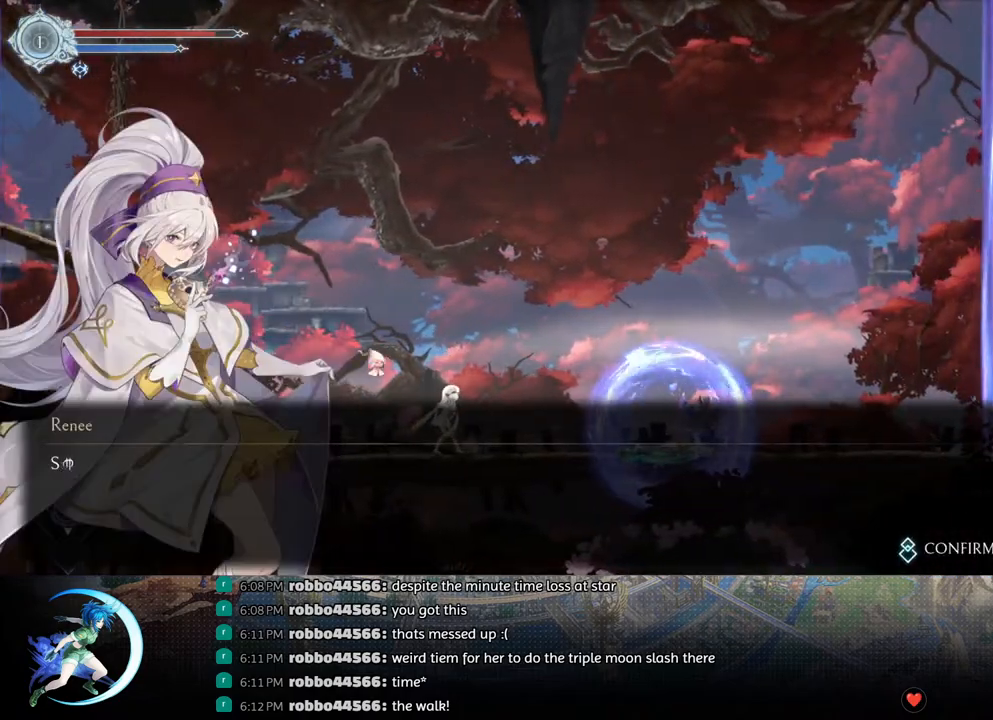
{"buttons": ["CROSS", "CIRCLE", "DPAD_RIGHT"], "left_stick": "center", "right_stick": "center", "events": [[17, "CIRCLE", "up"], [33, "CROSS", "up"], [67, "CIRCLE", "down"], [67, "CROSS", "down"], [117, "CIRCLE", "up"], [117, "CROSS", "up"], [167, "CIRCLE", "down"], [167, "CROSS", "down"], [217, "CIRCLE", "up"], [217, "CROSS", "up"], [267, "CIRCLE", "down"], [267, "CROSS", "down"], [317, "CIRCLE", "up"], [317, "CROSS", "up"], [367, "CIRCLE", "down"], [367, "CROSS", "down"], [383, "CIRCLE", "up"], [400, "CROSS", "up"], [450, "CROSS", "down"], [467, "CIRCLE", "down"]]}
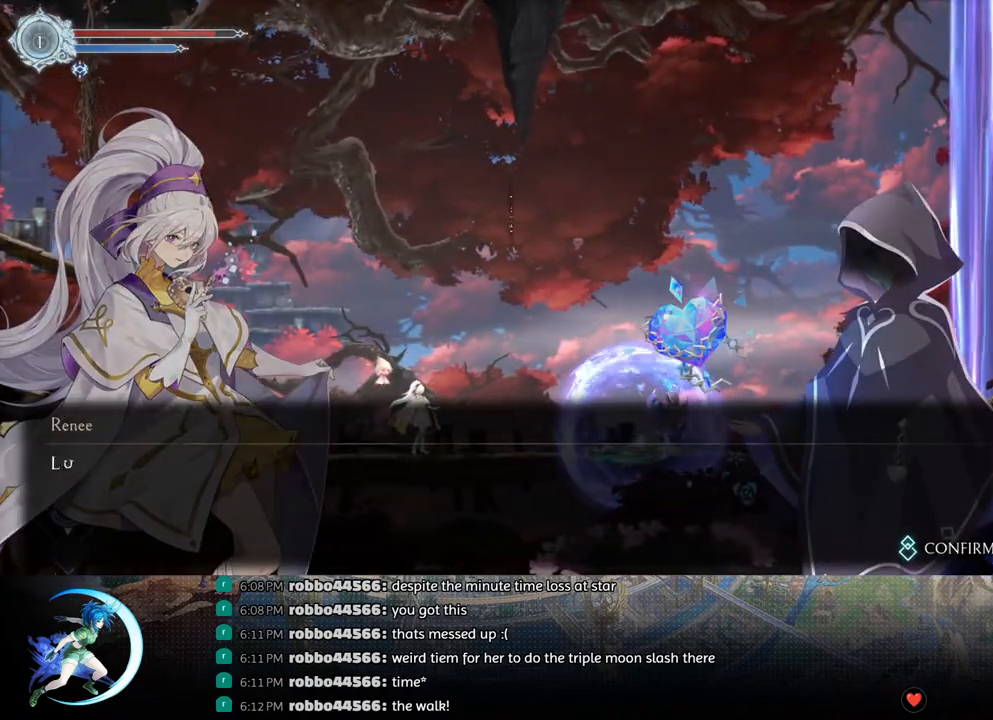
{"buttons": ["DPAD_RIGHT"], "left_stick": "center", "right_stick": "center", "events": [[17, "CIRCLE", "up"], [17, "CROSS", "up"], [50, "CROSS", "down"], [100, "CROSS", "up"], [250, "CROSS", "down"], [267, "CIRCLE", "down"], [333, "CROSS", "up"], [350, "CIRCLE", "up"]]}
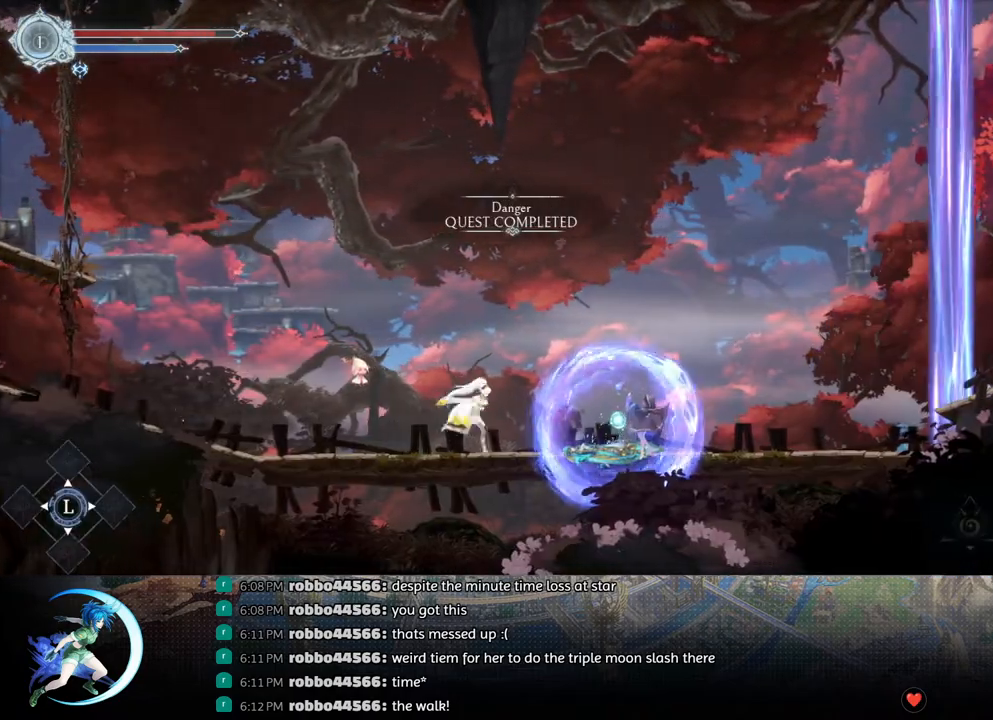
{"buttons": ["SQUARE"], "left_stick": "center", "right_stick": "center", "events": [[200, "DPAD_RIGHT", "up"], [217, "SQUARE", "down"], [300, "SQUARE", "up"], [350, "DPAD_DOWN", "down"], [400, "DPAD_DOWN", "up"], [417, "SQUARE", "down"]]}
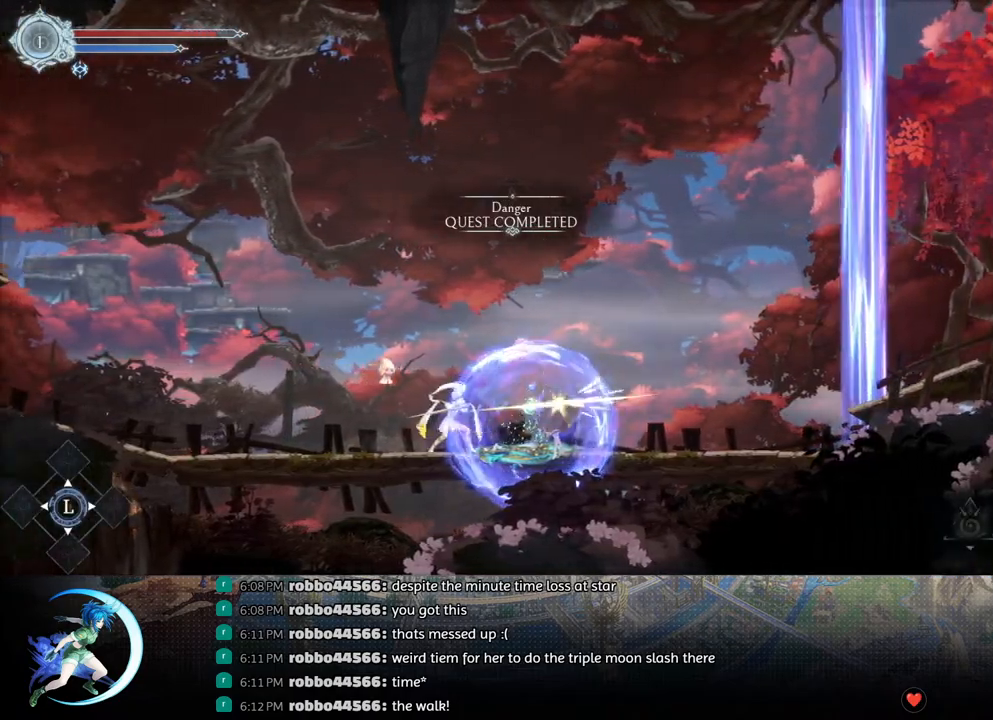
{"buttons": [], "left_stick": "center", "right_stick": "center", "events": [[17, "SQUARE", "up"], [50, "DPAD_DOWN", "down"], [83, "DPAD_DOWN", "up"], [133, "SQUARE", "down"], [217, "DPAD_DOWN", "down"], [233, "SQUARE", "up"], [283, "DPAD_DOWN", "up"], [350, "SQUARE", "down"], [450, "DPAD_DOWN", "down"], [450, "SQUARE", "up"], [483, "DPAD_DOWN", "up"]]}